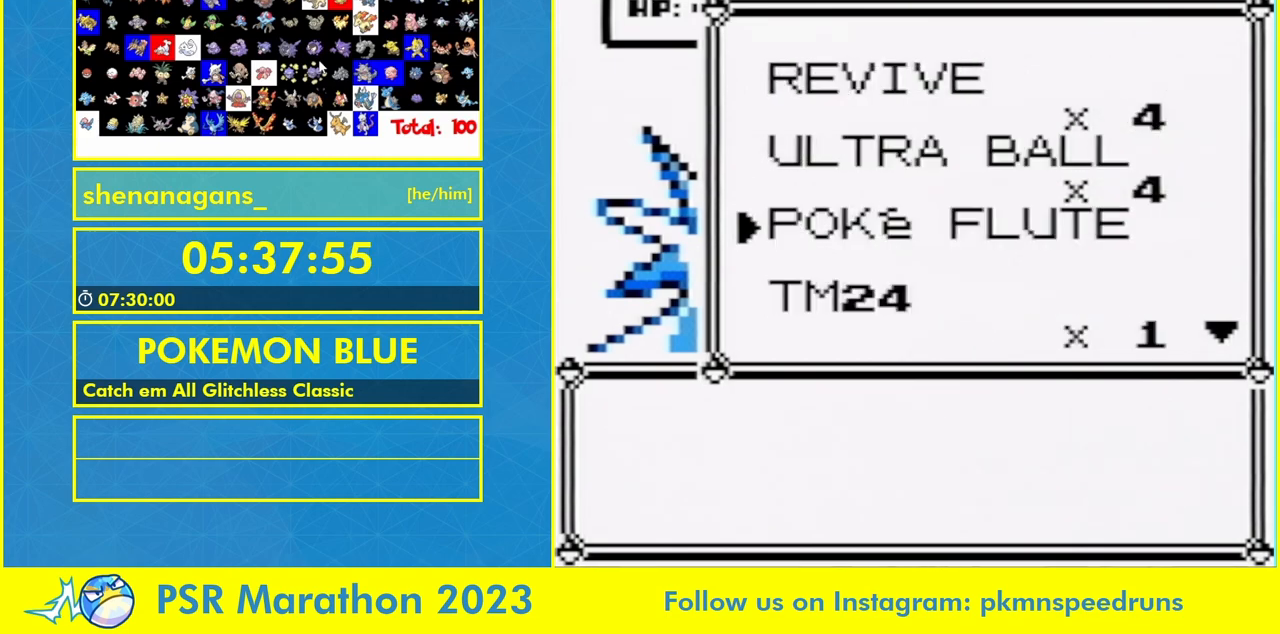
Gameplay with a controller (Nintendo layout); each line is a JSON object with the inputs held at the frame after it (dt_ms = milliseconds from this image to that frame). "events" lists button and stick changes between this image and that frame as [ms after this image, input, new state], when the widget could be followed in between. Not read: L1 L3 R3 START.
{"dt_ms": 500, "buttons": [], "events": [[67, "DPAD_UP", "down"], [167, "DPAD_UP", "up"], [233, "A", "down"], [400, "A", "up"]]}
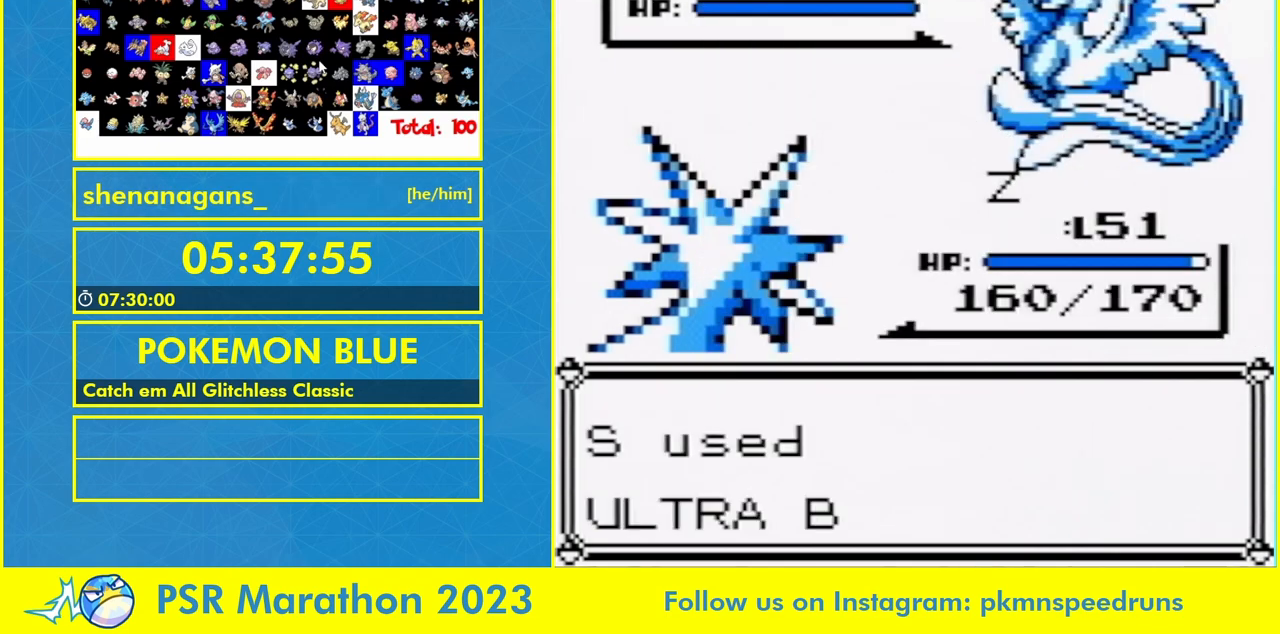
{"dt_ms": 500, "buttons": ["A", "B"], "events": [[267, "A", "down"], [333, "A", "up"], [333, "B", "down"], [467, "A", "down"]]}
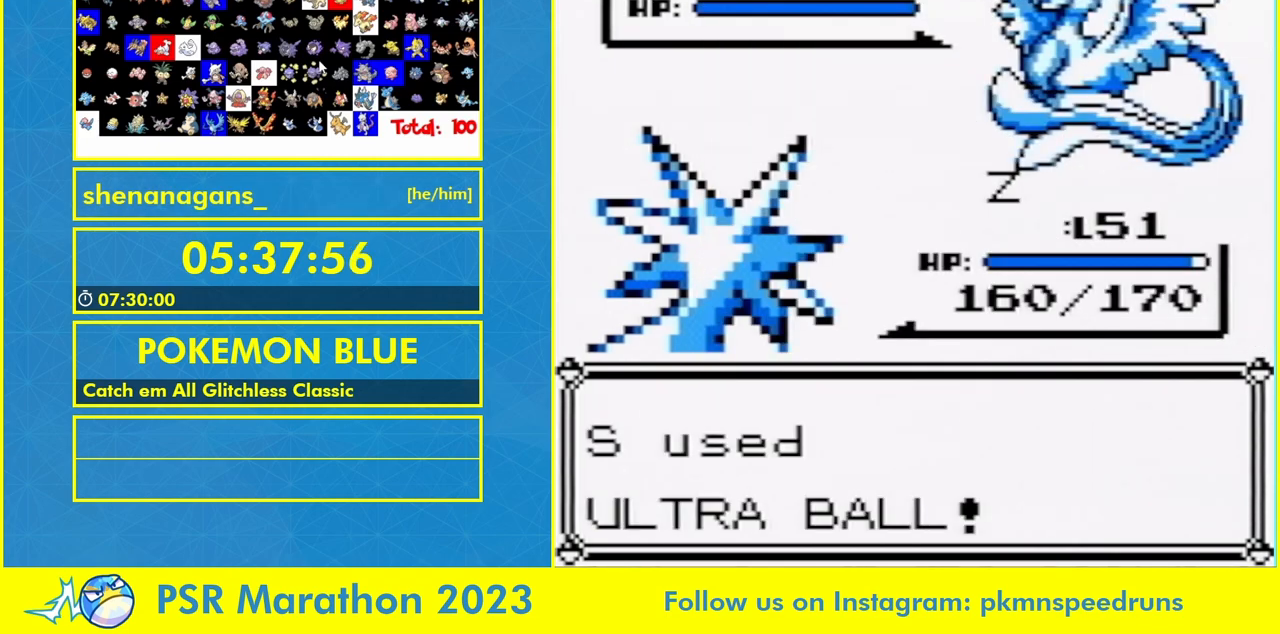
{"dt_ms": 500, "buttons": ["A", "B"], "events": [[100, "B", "up"], [200, "B", "down"], [233, "A", "up"], [300, "B", "up"], [433, "A", "down"], [500, "B", "down"]]}
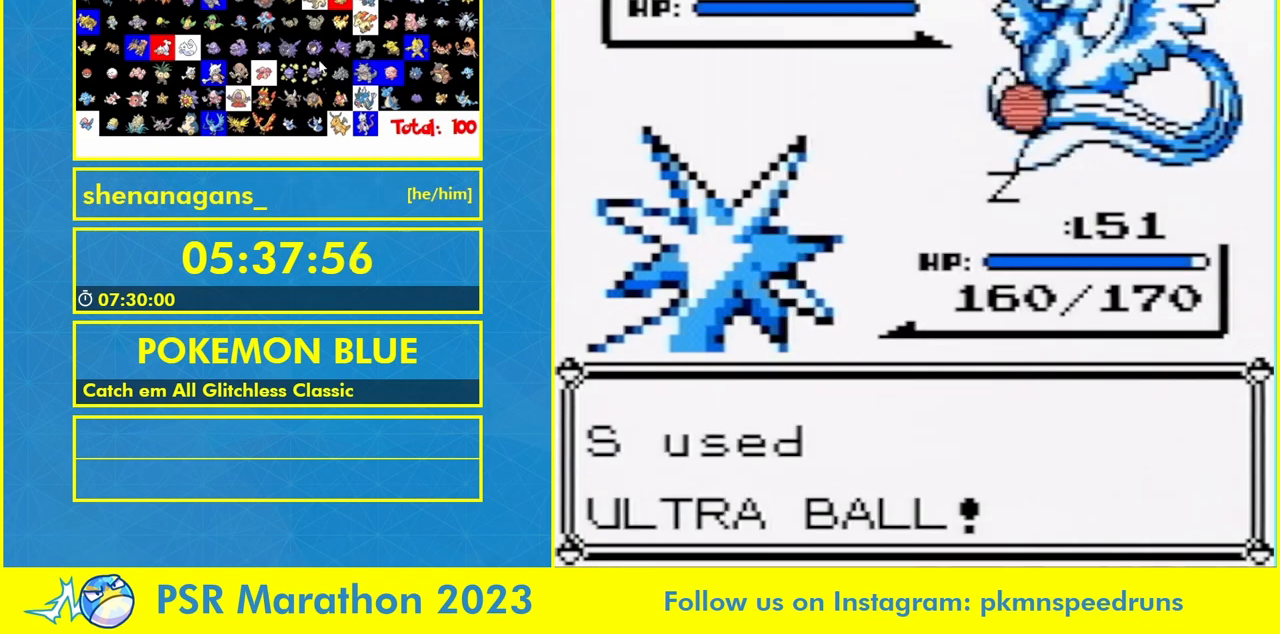
{"dt_ms": 500, "buttons": ["B"], "events": [[33, "A", "up"], [133, "A", "down"], [133, "B", "up"], [233, "A", "up"], [233, "B", "down"]]}
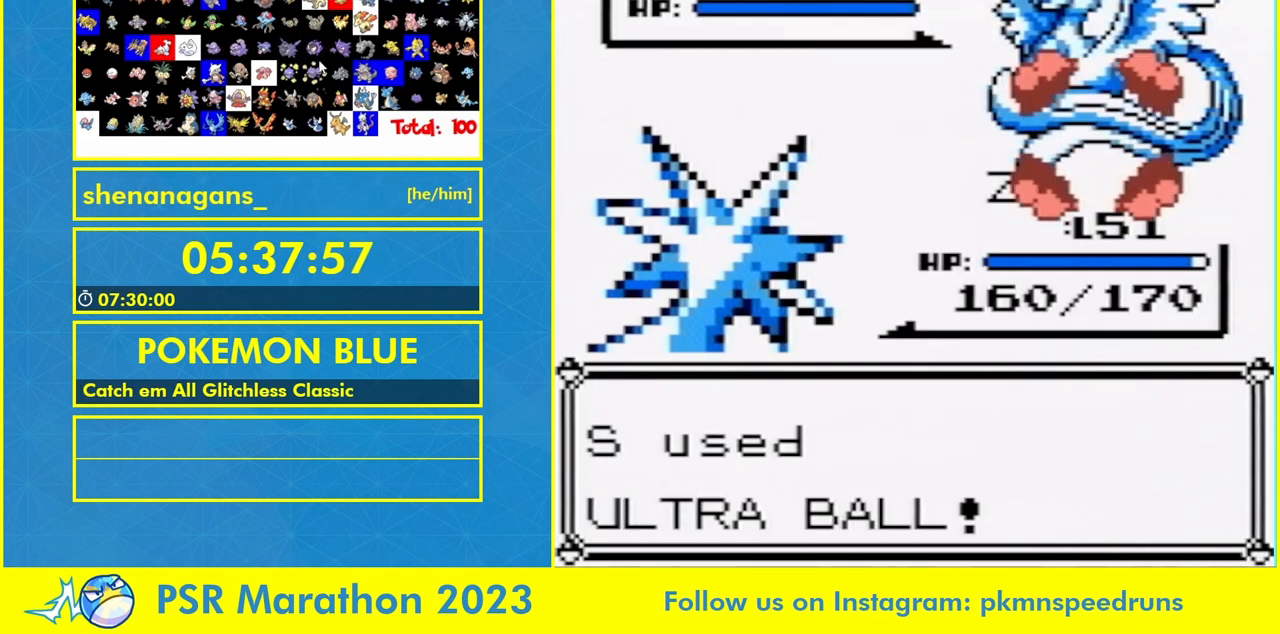
{"dt_ms": 500, "buttons": [], "events": [[67, "B", "up"]]}
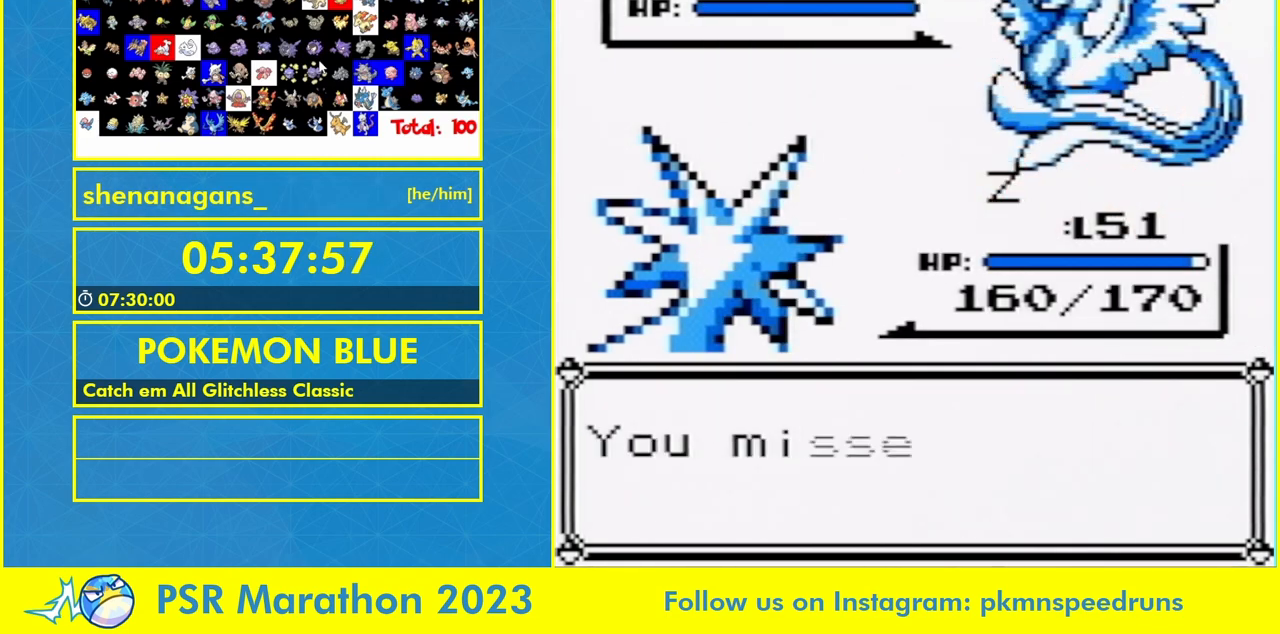
{"dt_ms": 1000, "buttons": ["A", "B"], "events": [[167, "A", "down"], [267, "B", "down"], [333, "B", "up"], [400, "B", "down"], [467, "B", "up"], [533, "B", "down"], [633, "B", "up"], [700, "B", "down"], [767, "B", "up"], [833, "B", "down"], [900, "B", "up"], [967, "B", "down"]]}
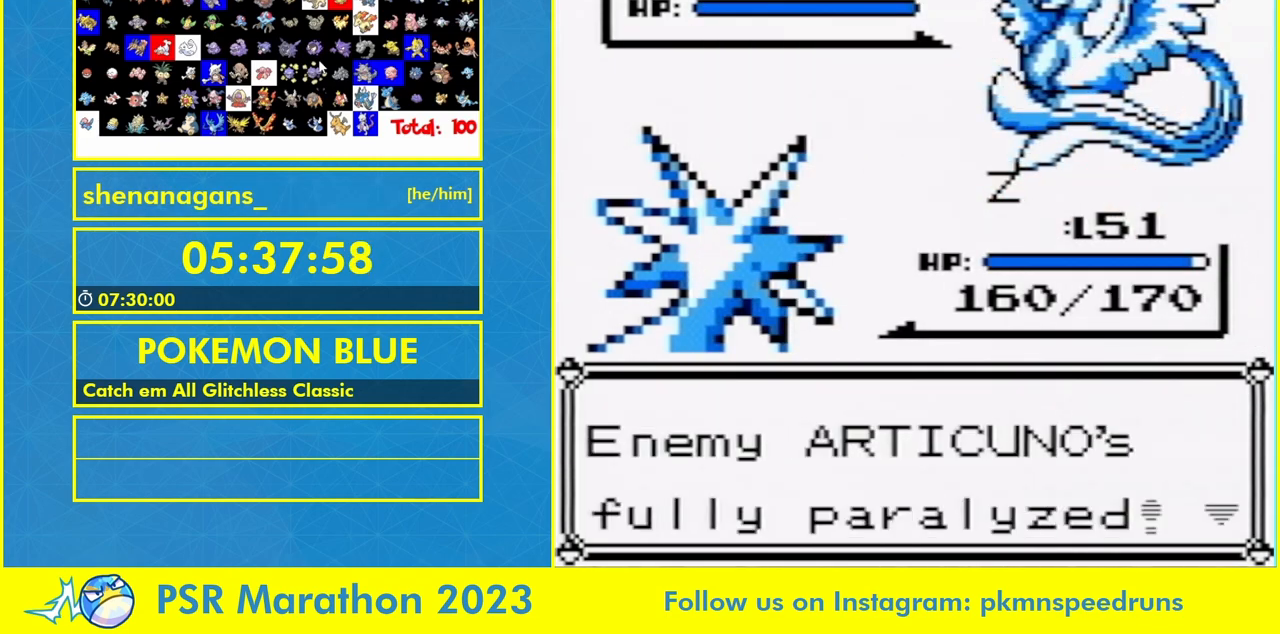
{"dt_ms": 500, "buttons": [], "events": [[33, "B", "up"], [100, "A", "up"], [100, "B", "down"], [167, "B", "up"], [267, "A", "down"], [467, "A", "up"]]}
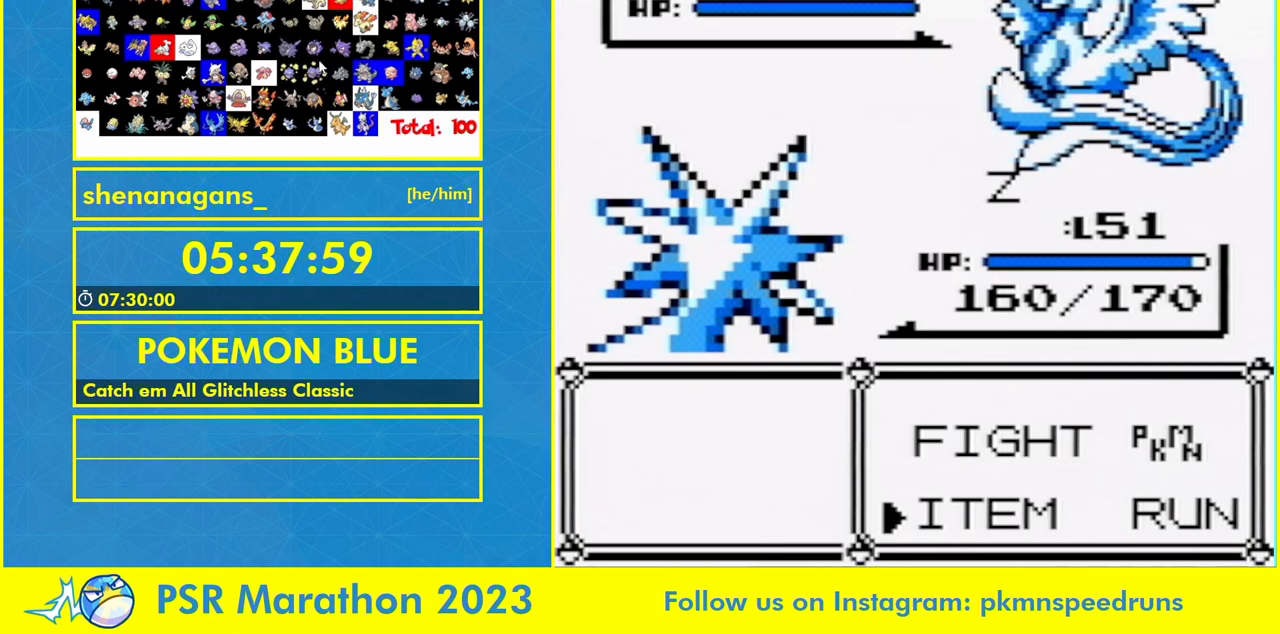
{"dt_ms": 500, "buttons": ["A", "B"], "events": [[67, "A", "down"], [167, "A", "up"], [233, "A", "down"], [300, "A", "up"], [367, "A", "down"], [467, "B", "down"]]}
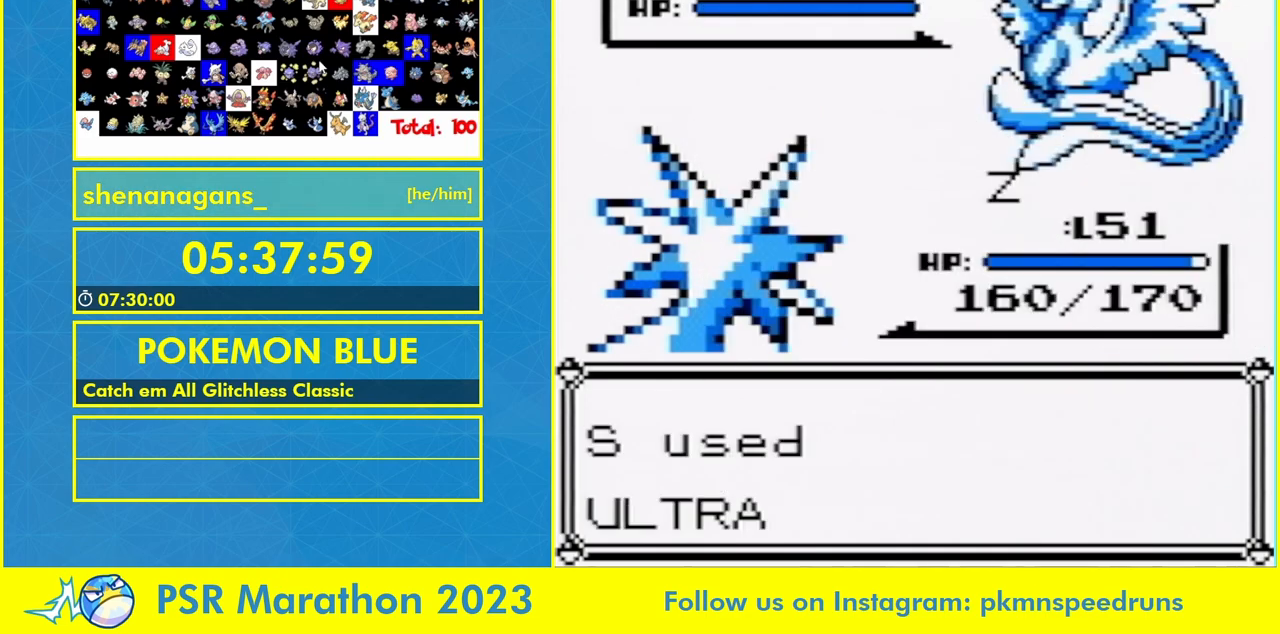
{"dt_ms": 1000, "buttons": ["A"], "events": [[33, "B", "up"], [133, "B", "down"], [200, "B", "up"], [267, "A", "up"], [267, "B", "down"], [333, "A", "down"], [333, "B", "up"], [400, "A", "up"], [400, "B", "down"], [533, "B", "up"], [800, "A", "down"], [867, "B", "down"], [1000, "B", "up"]]}
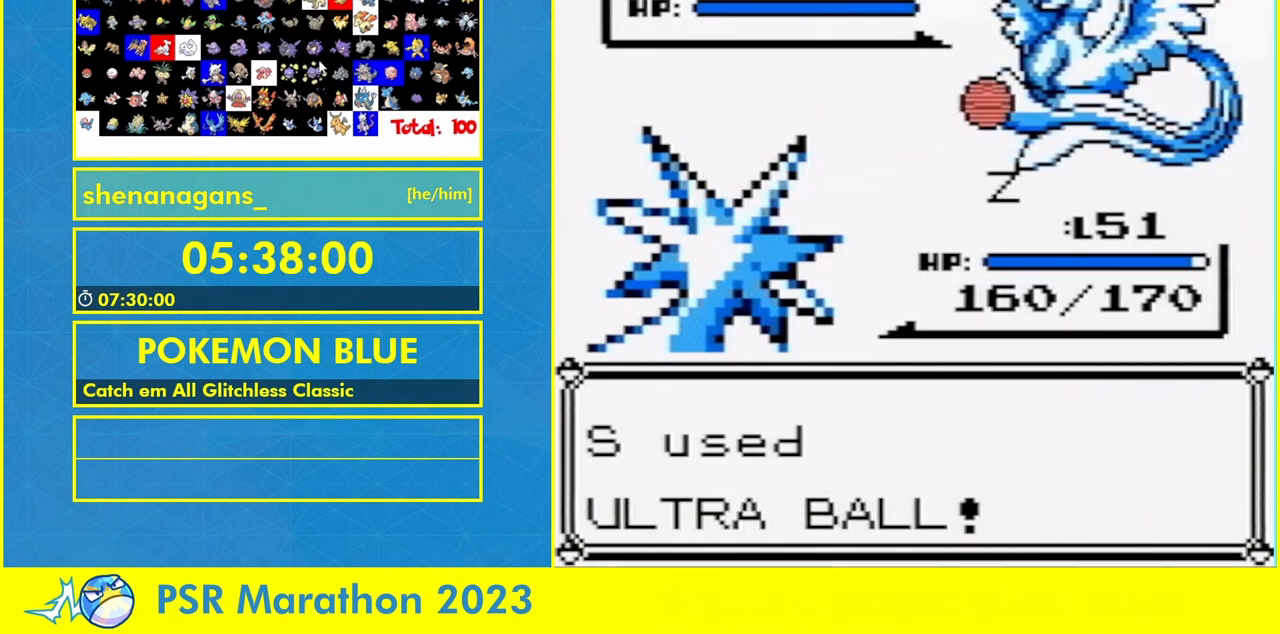
{"dt_ms": 500, "buttons": [], "events": [[133, "B", "down"], [167, "A", "up"], [300, "B", "up"]]}
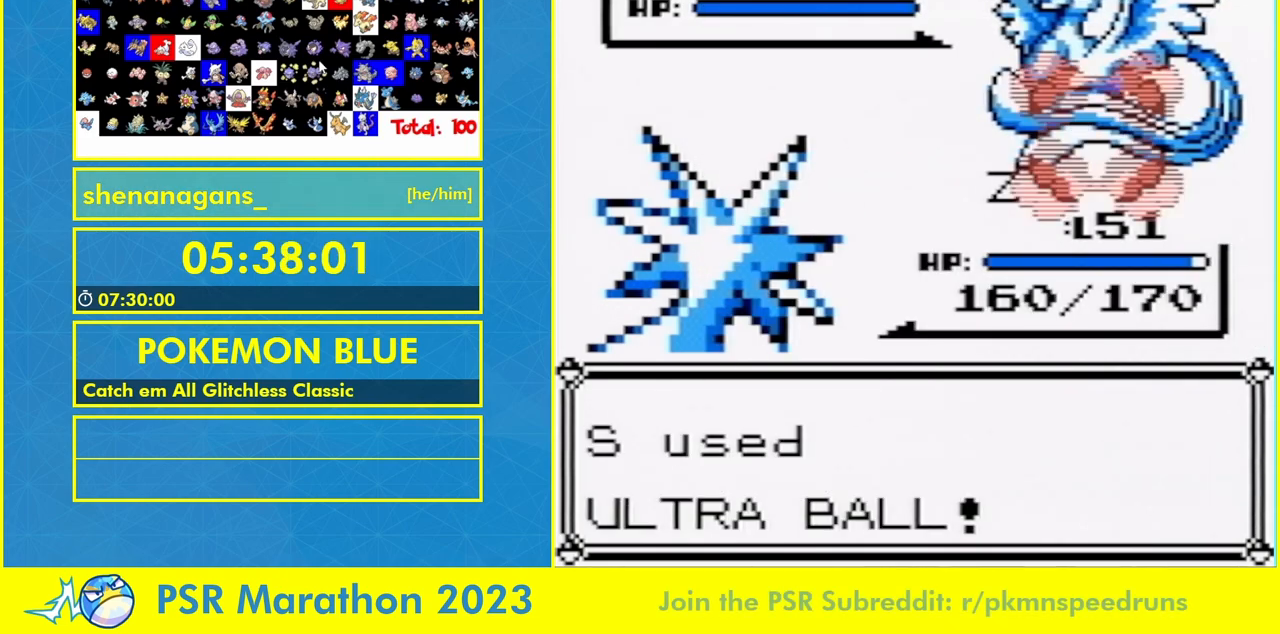
{"dt_ms": 500, "buttons": [], "events": []}
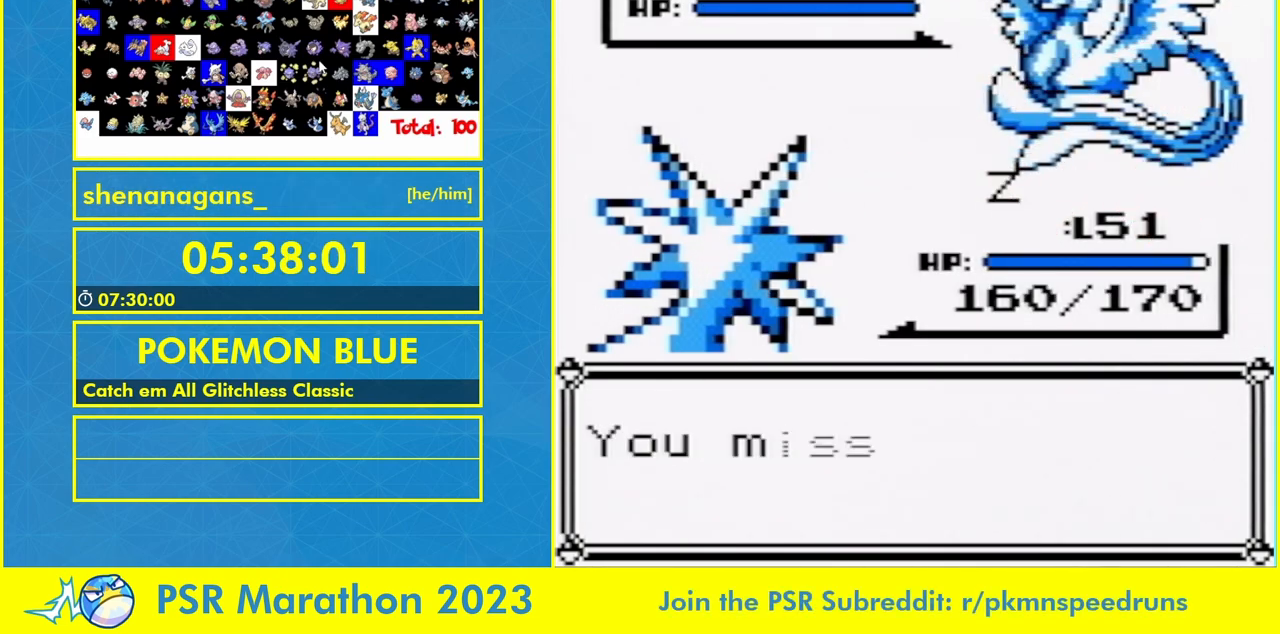
{"dt_ms": 1000, "buttons": ["A", "B"], "events": [[133, "A", "down"], [167, "B", "down"], [200, "A", "up"], [300, "A", "down"], [433, "B", "up"], [500, "B", "down"], [533, "A", "up"], [600, "A", "down"], [633, "B", "up"], [700, "A", "up"], [700, "B", "down"], [767, "A", "down"], [800, "B", "up"], [867, "B", "down"], [900, "A", "up"], [967, "A", "down"]]}